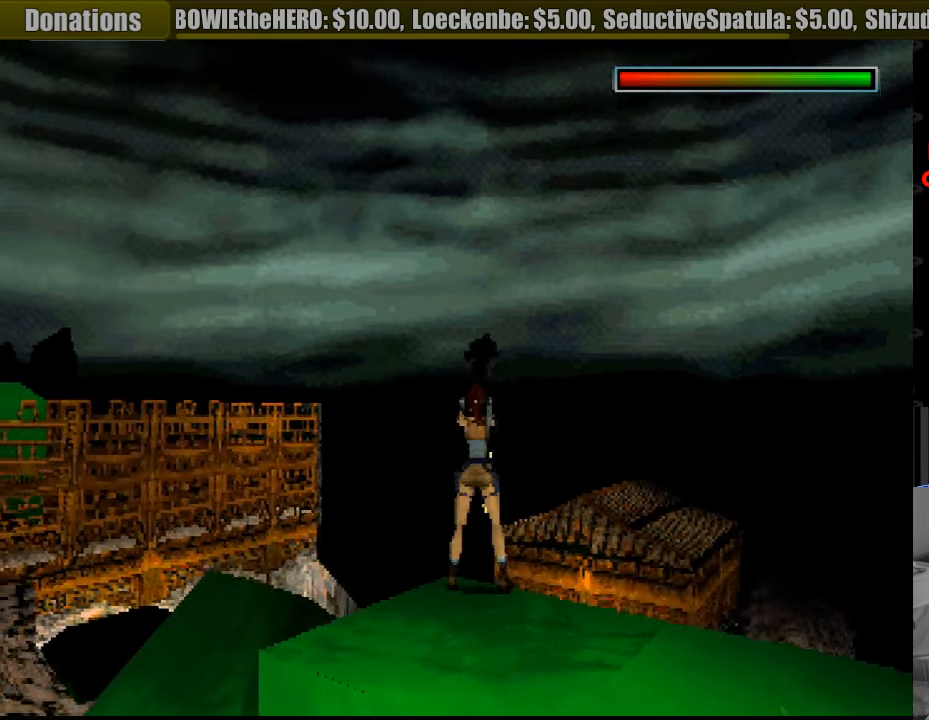
Gameplay with a controller (PlayStation layout); each line is a JSON object with the inputs held at the frame after it. "events" lists button and stick changes between this image and that frame as [ms after this image, input, new state], when the widget could be followed in between. Not read: L3 R3.
{"buttons": ["CROSS"], "events": []}
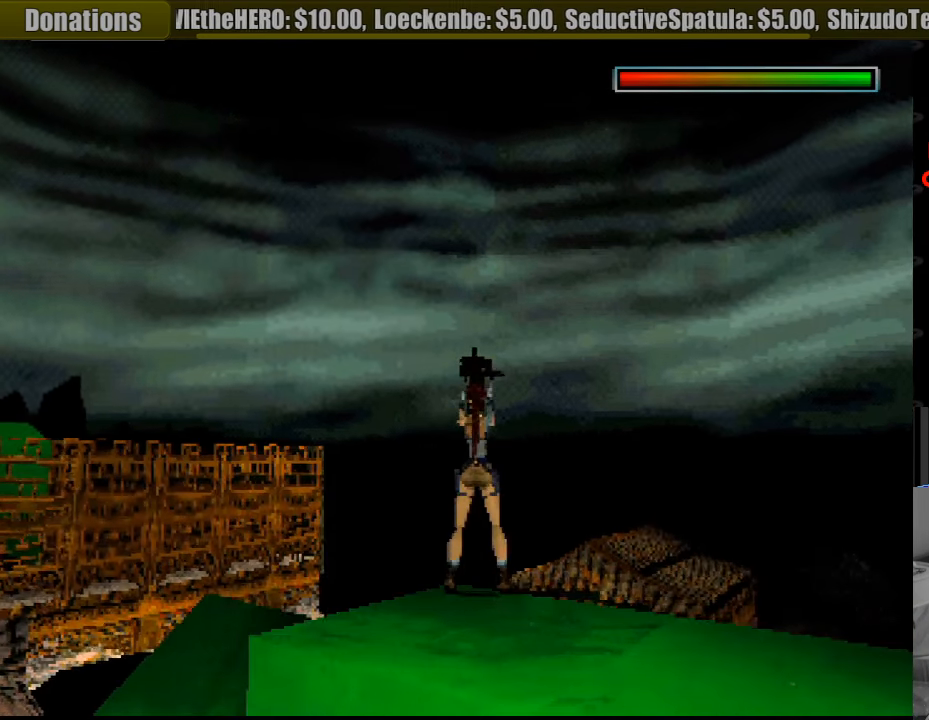
{"buttons": ["CROSS"], "events": [[183, "DPAD_DOWN", "down"], [350, "DPAD_DOWN", "up"]]}
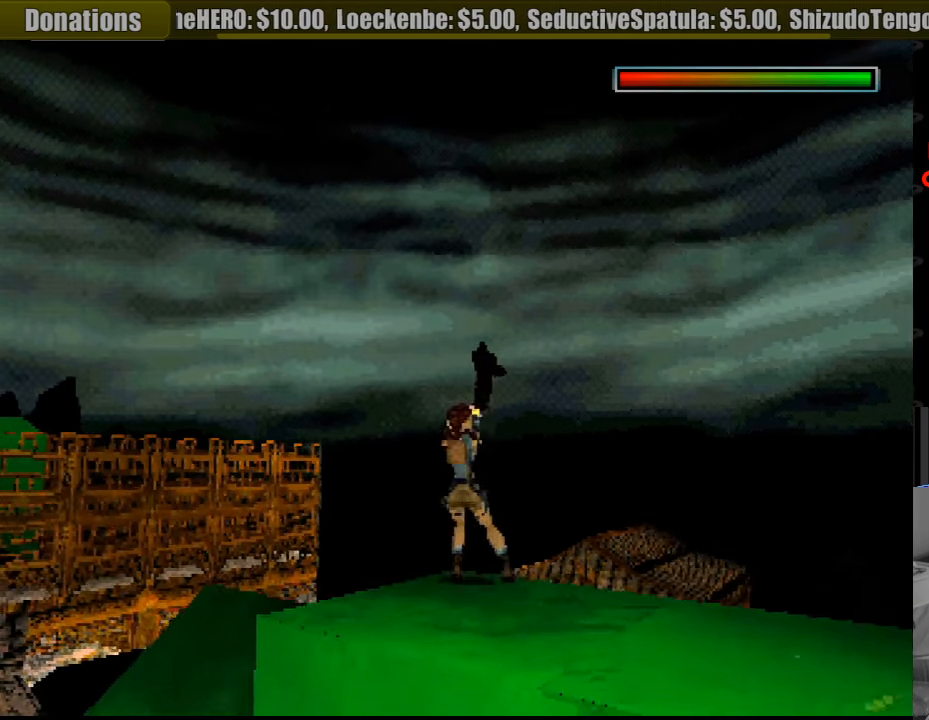
{"buttons": ["CROSS"], "events": []}
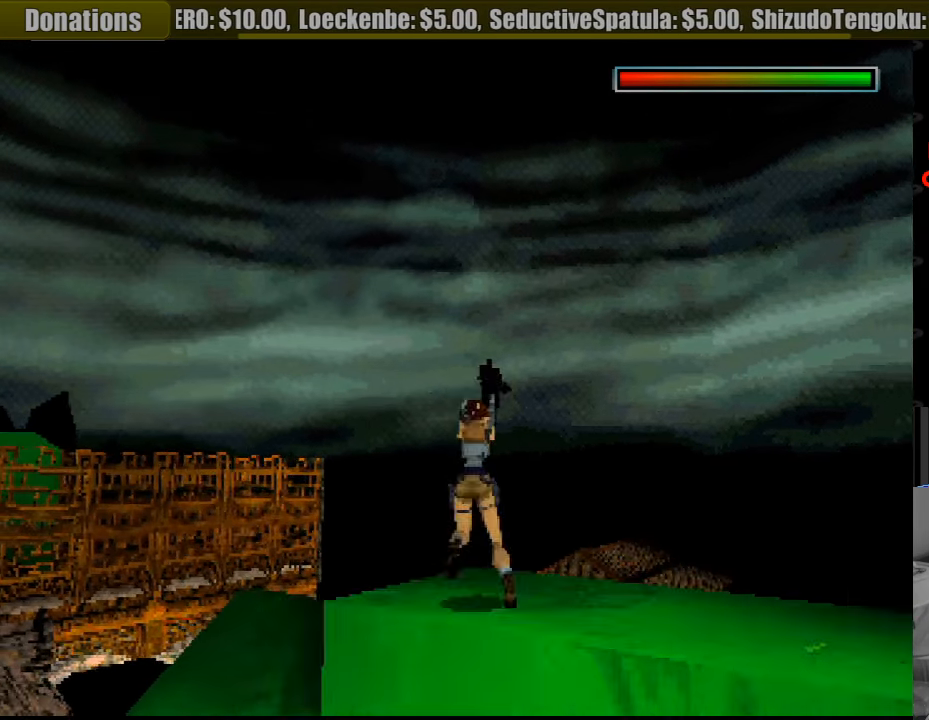
{"buttons": ["CROSS"], "events": []}
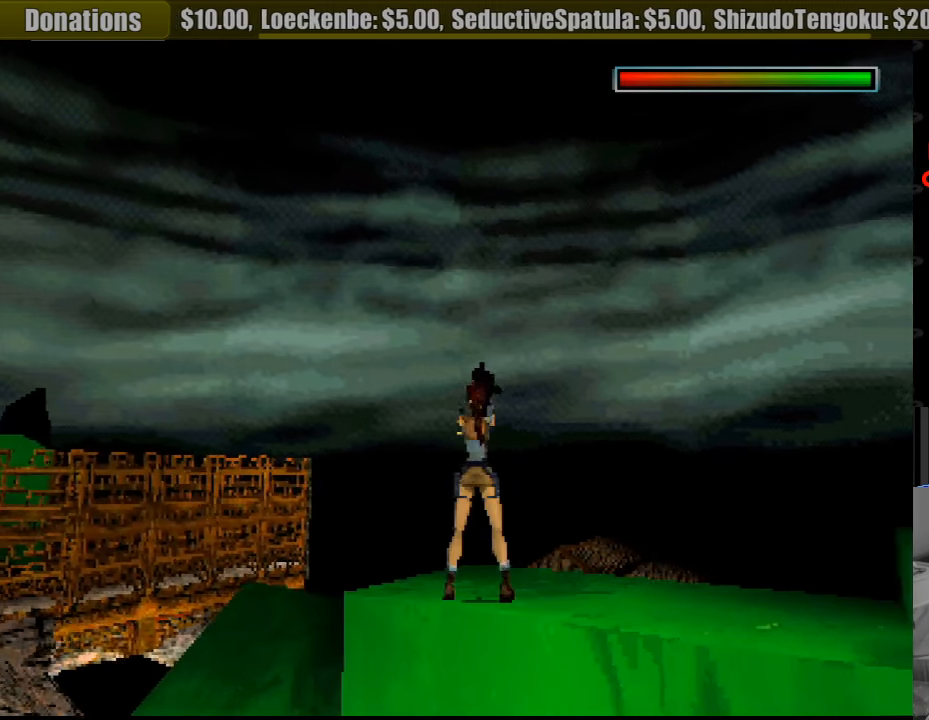
{"buttons": ["CROSS", "R1"], "events": [[100, "DPAD_RIGHT", "down"], [100, "R1", "down"], [466, "DPAD_RIGHT", "up"]]}
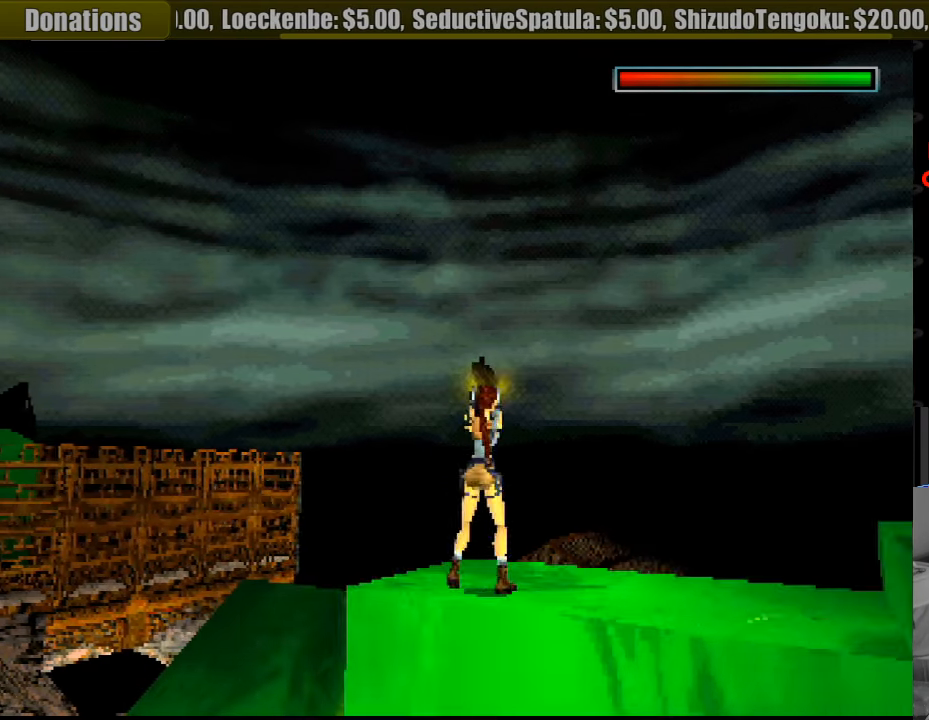
{"buttons": ["CROSS", "R1", "DPAD_LEFT"], "events": [[416, "DPAD_LEFT", "down"]]}
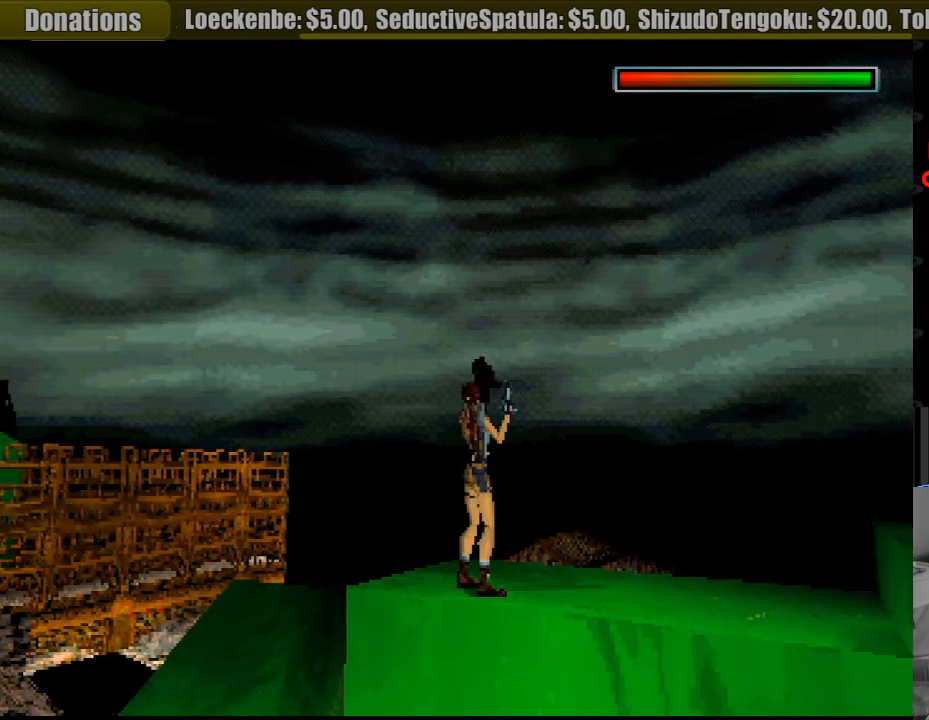
{"buttons": ["CROSS"], "events": [[166, "R1", "up"], [250, "DPAD_LEFT", "up"]]}
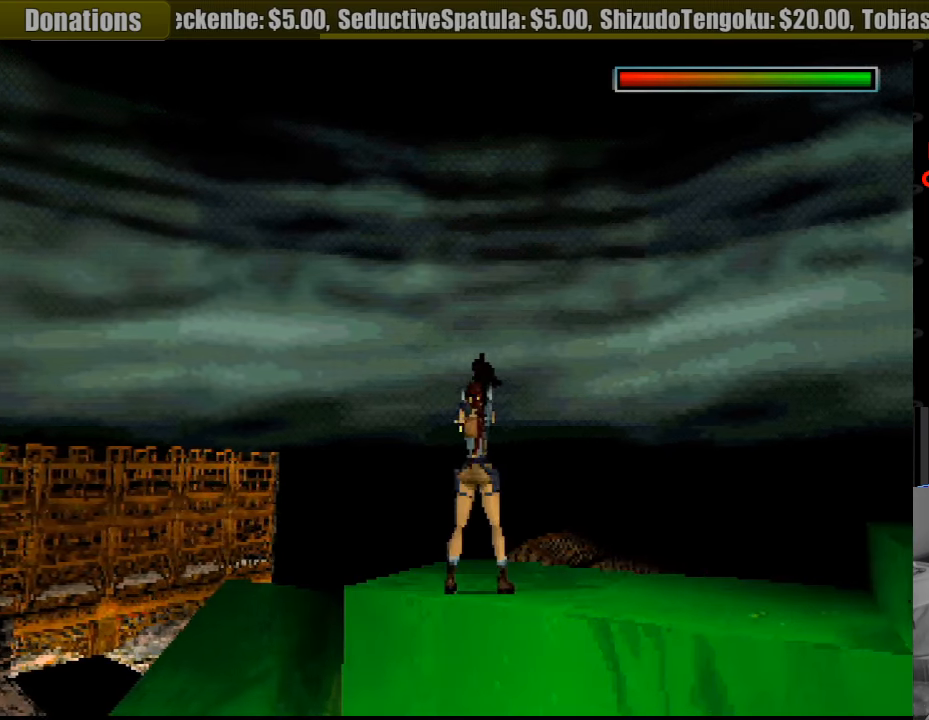
{"buttons": ["CROSS"], "events": []}
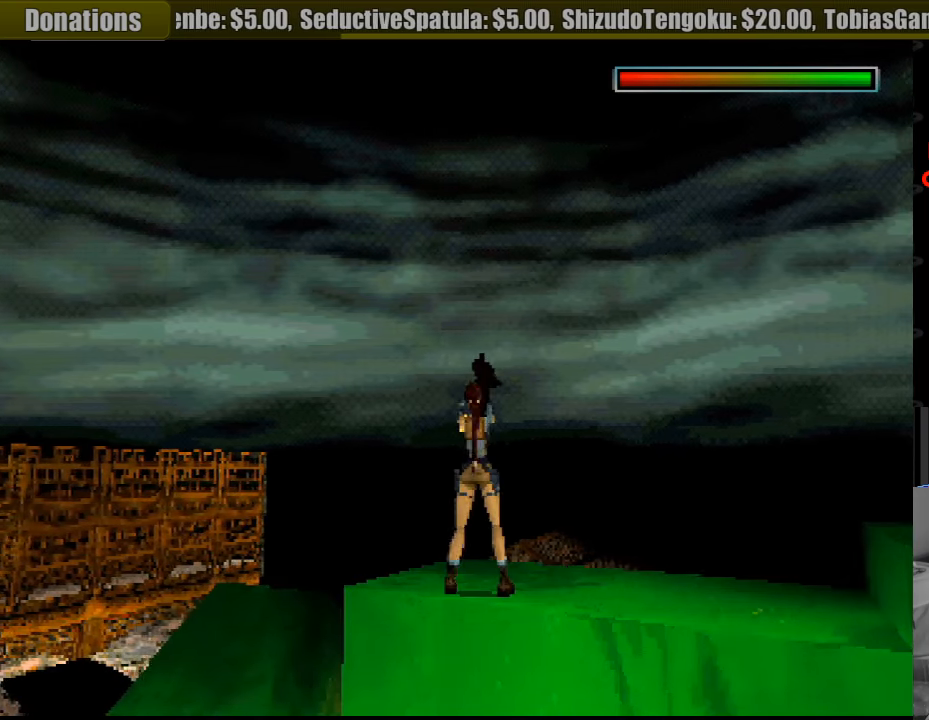
{"buttons": ["CROSS"], "events": []}
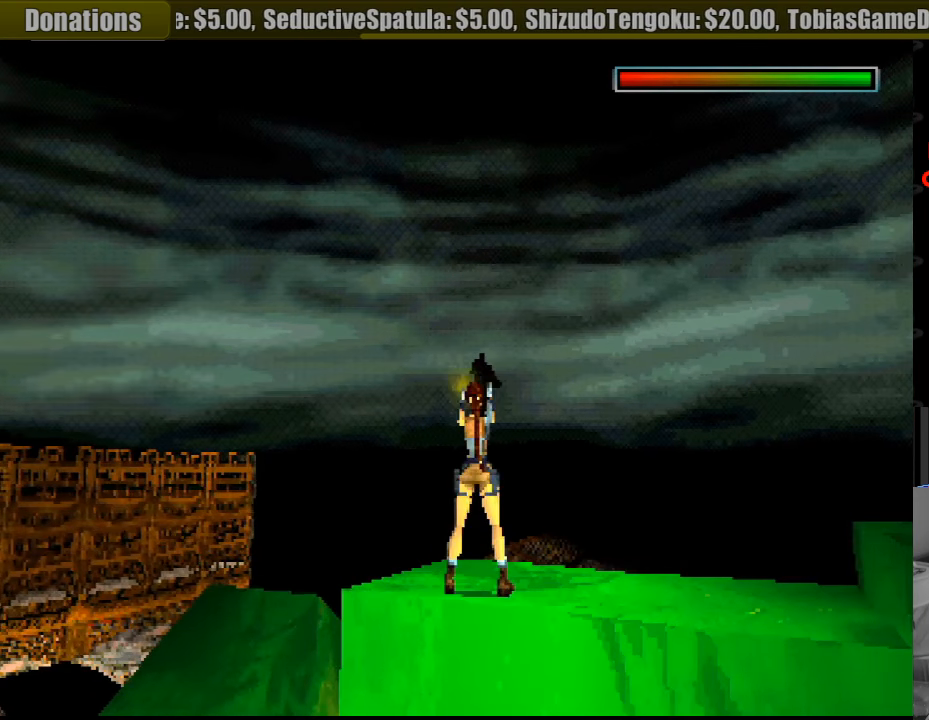
{"buttons": ["CROSS"], "events": []}
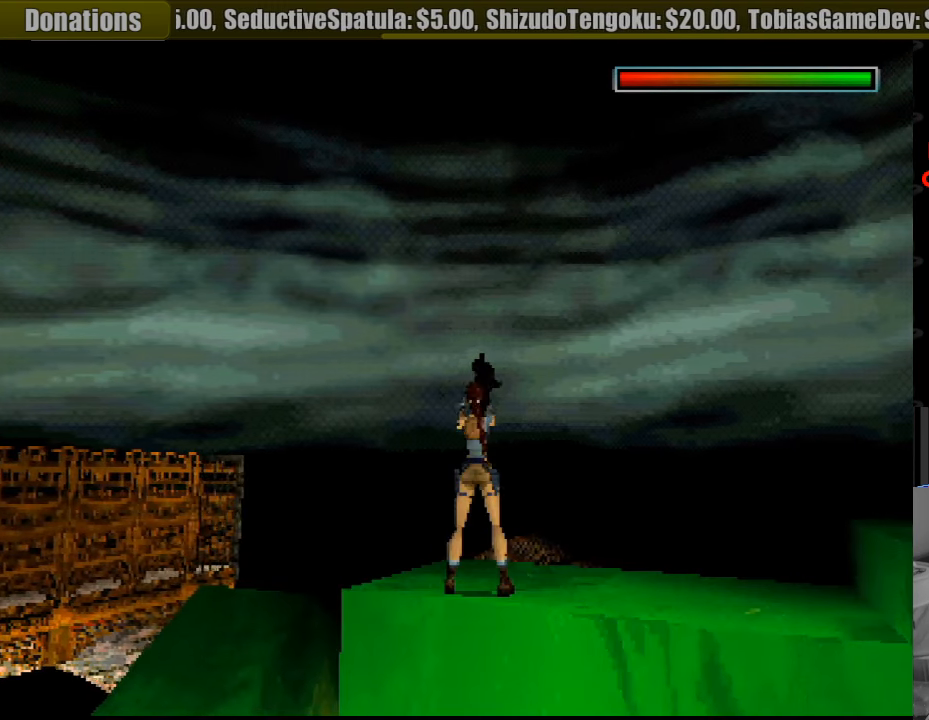
{"buttons": ["CROSS"], "events": []}
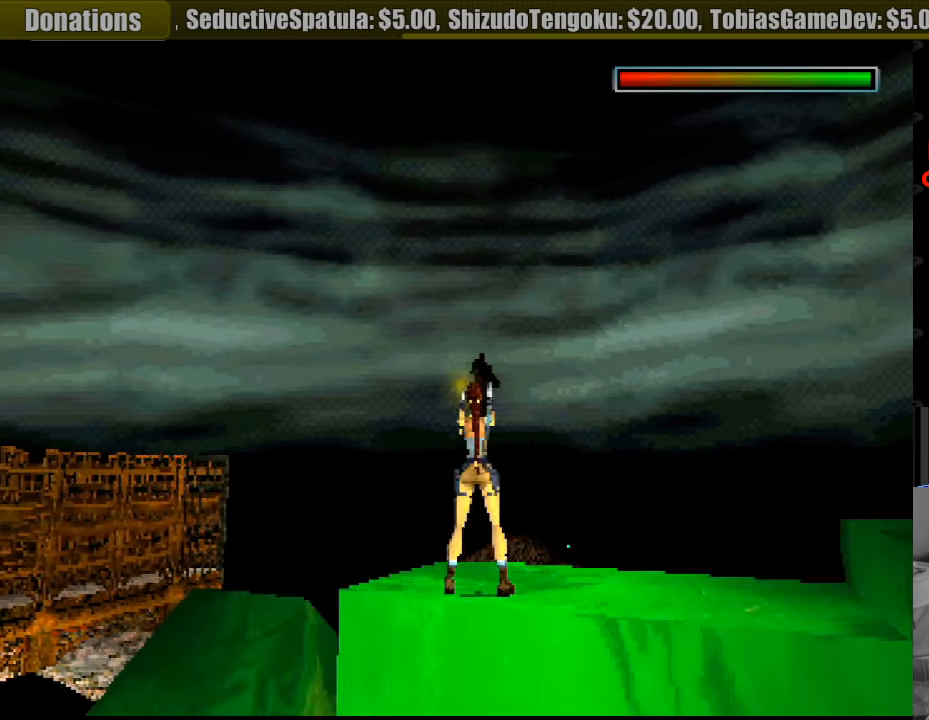
{"buttons": ["CROSS"], "events": [[50, "CIRCLE", "down"], [67, "CIRCLE", "up"]]}
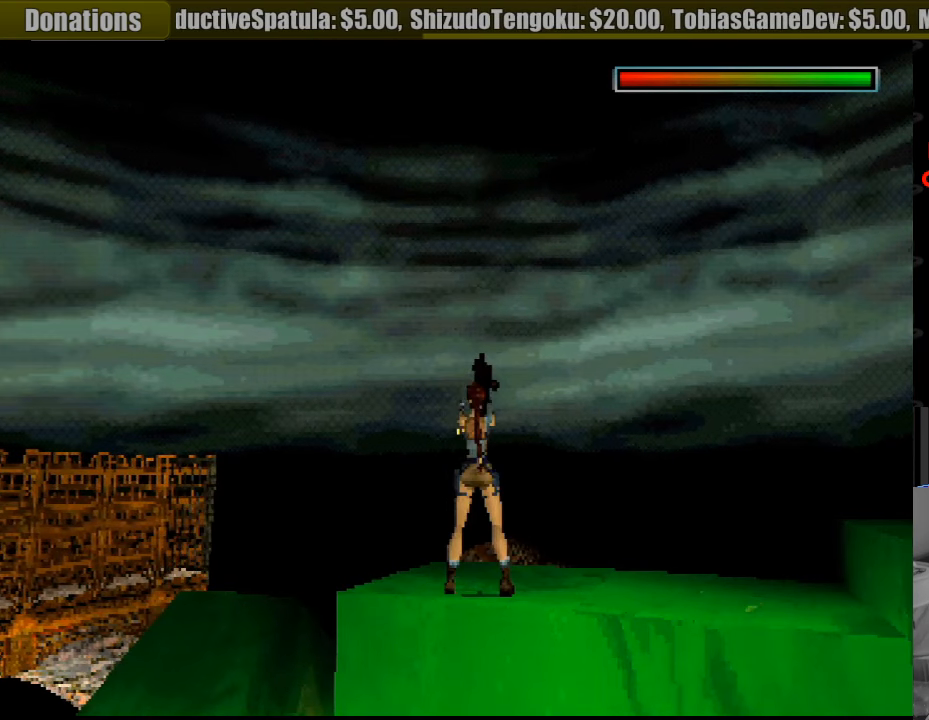
{"buttons": ["CROSS"], "events": []}
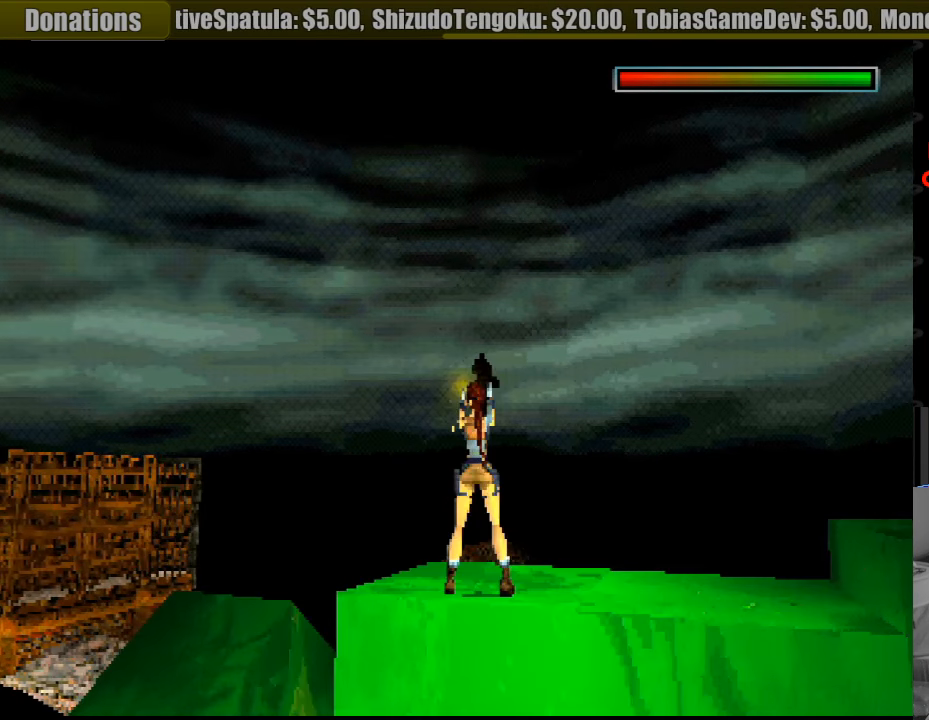
{"buttons": ["CROSS", "L1"], "events": [[300, "L1", "down"]]}
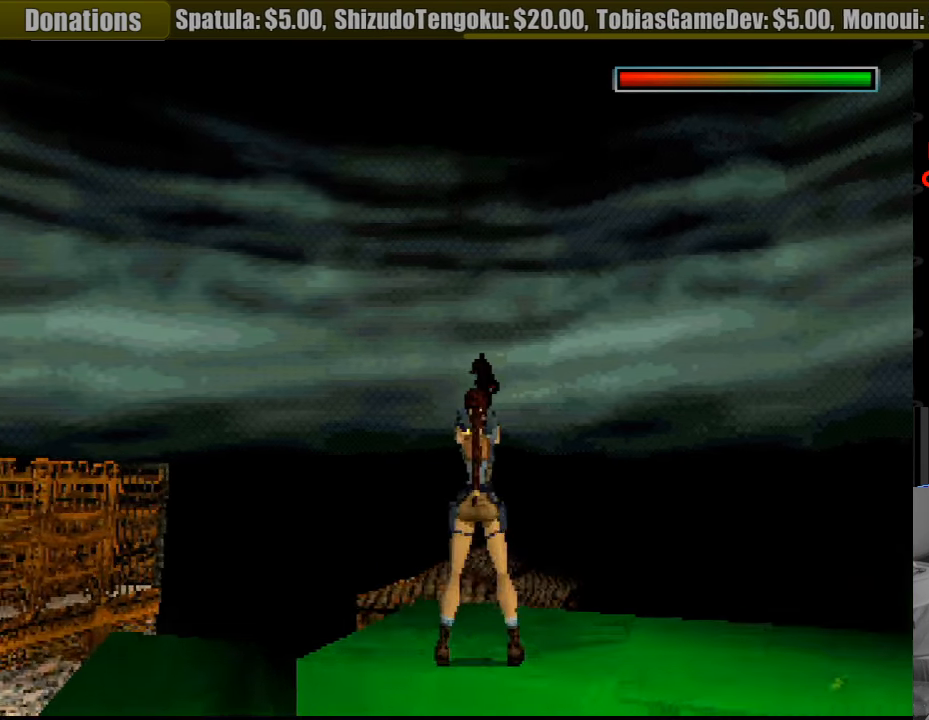
{"buttons": ["CROSS", "L1"], "events": []}
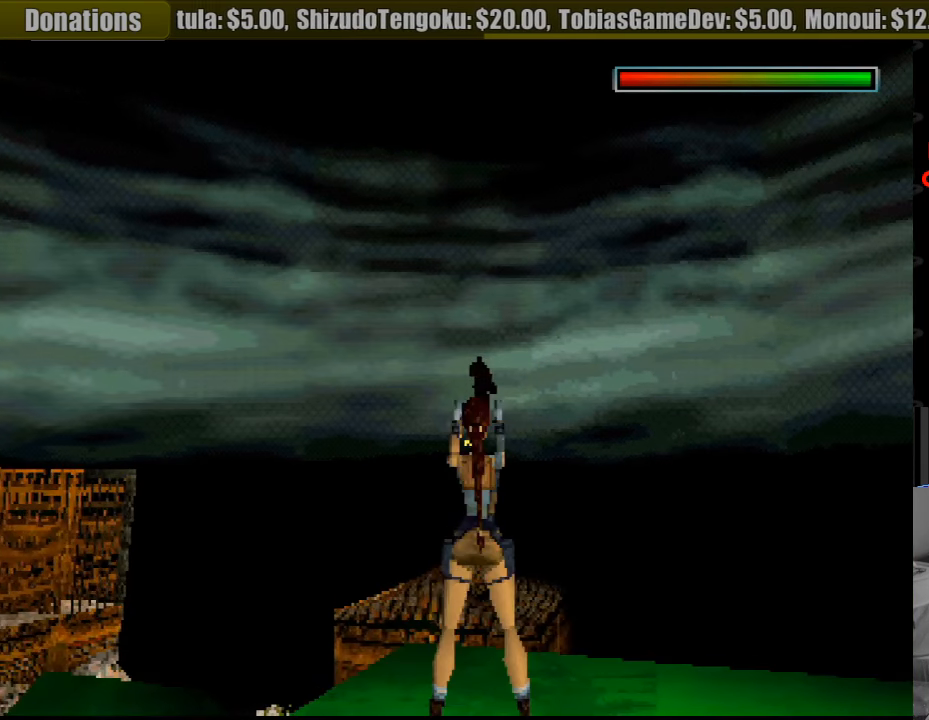
{"buttons": ["CROSS", "L1"], "events": []}
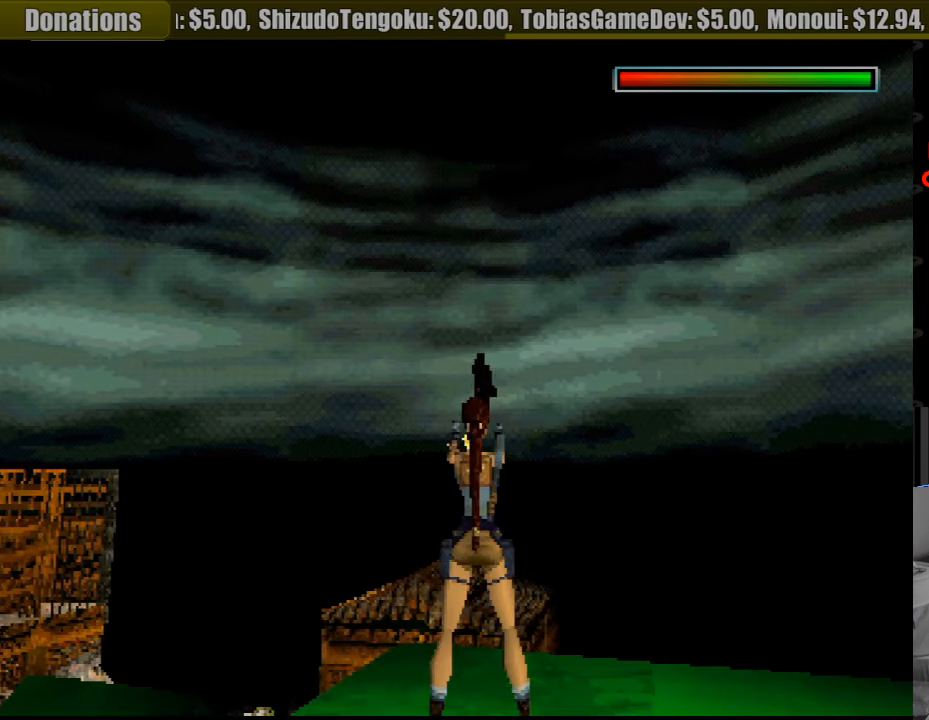
{"buttons": ["CROSS", "L1"], "events": []}
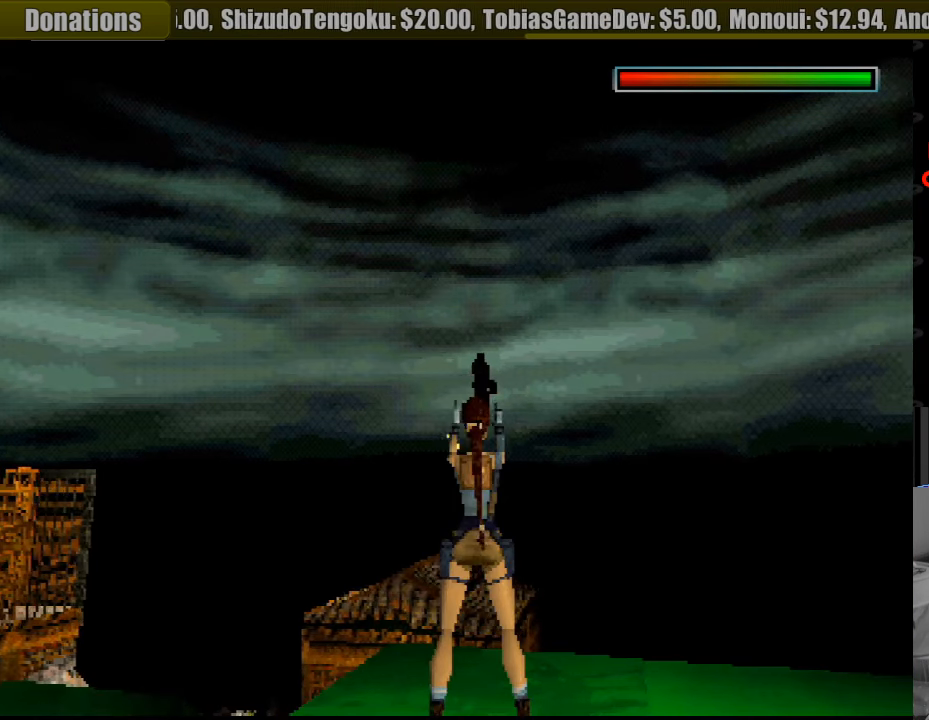
{"buttons": ["CROSS", "L1"], "events": [[433, "R2", "down"], [450, "R2", "up"]]}
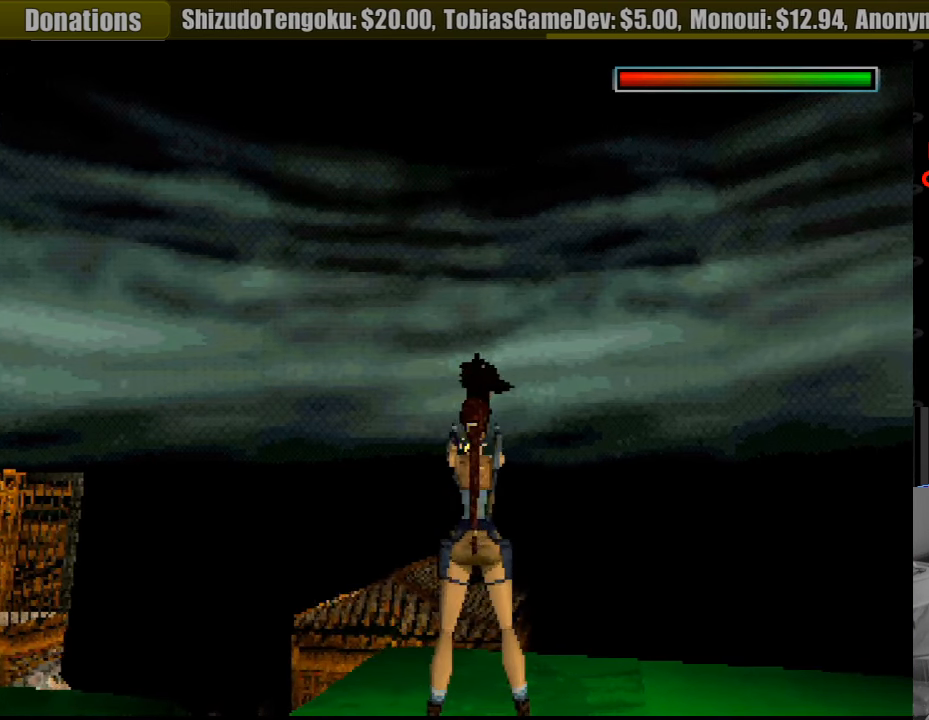
{"buttons": ["CROSS", "L1"], "events": []}
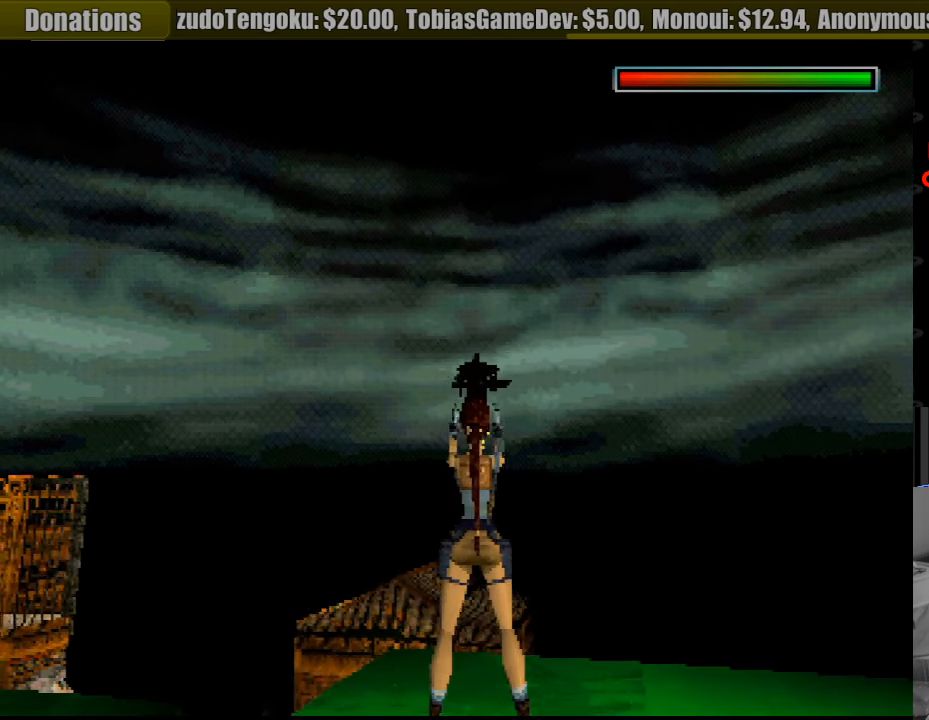
{"buttons": ["CROSS"], "events": [[300, "L1", "up"]]}
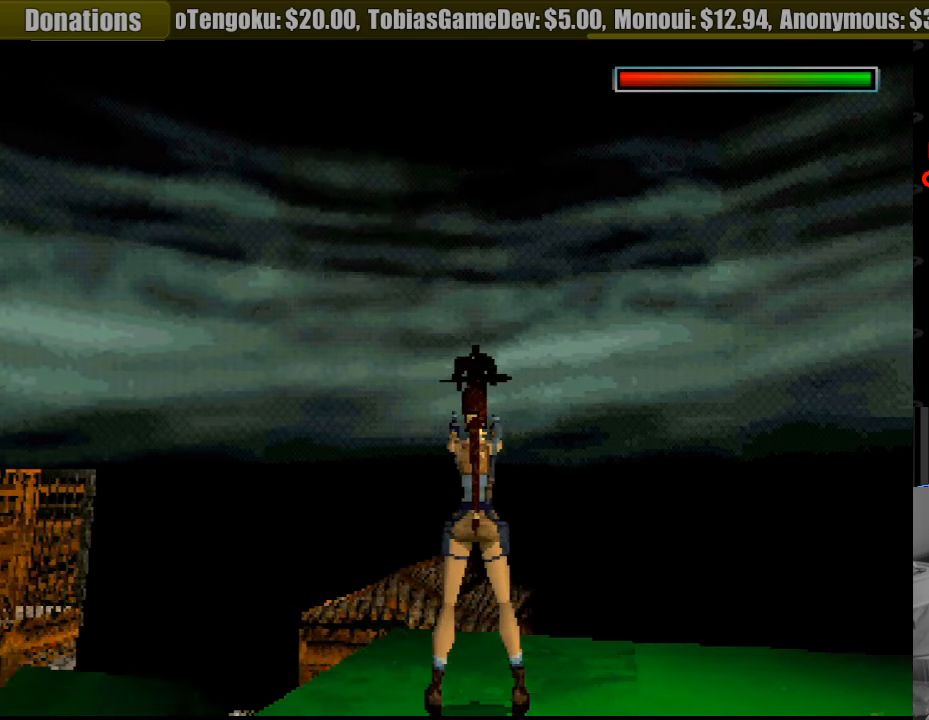
{"buttons": ["CROSS"], "events": []}
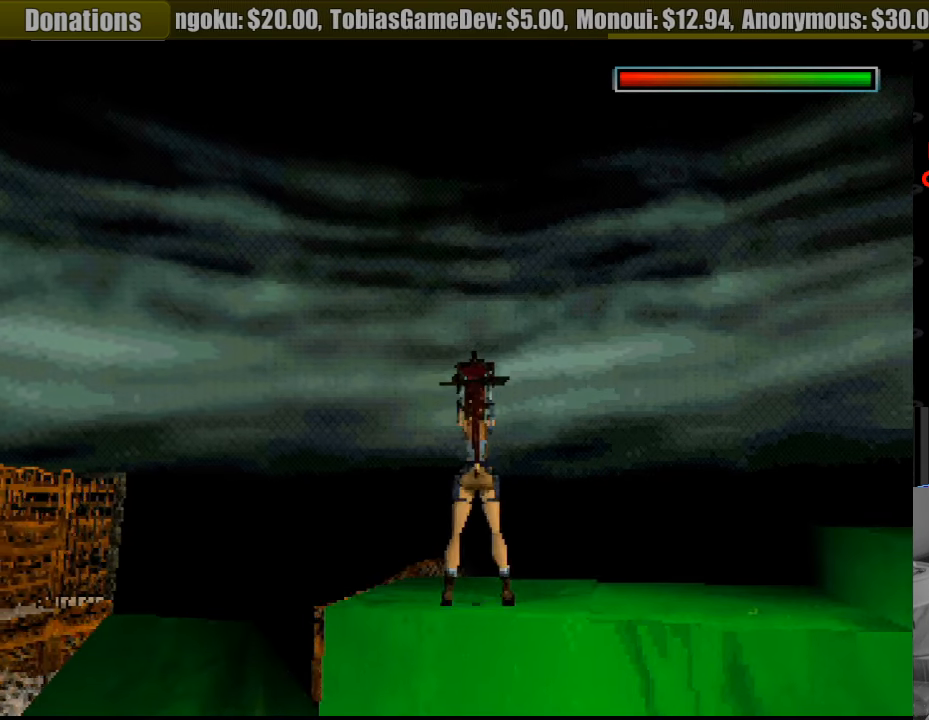
{"buttons": ["CROSS"], "events": []}
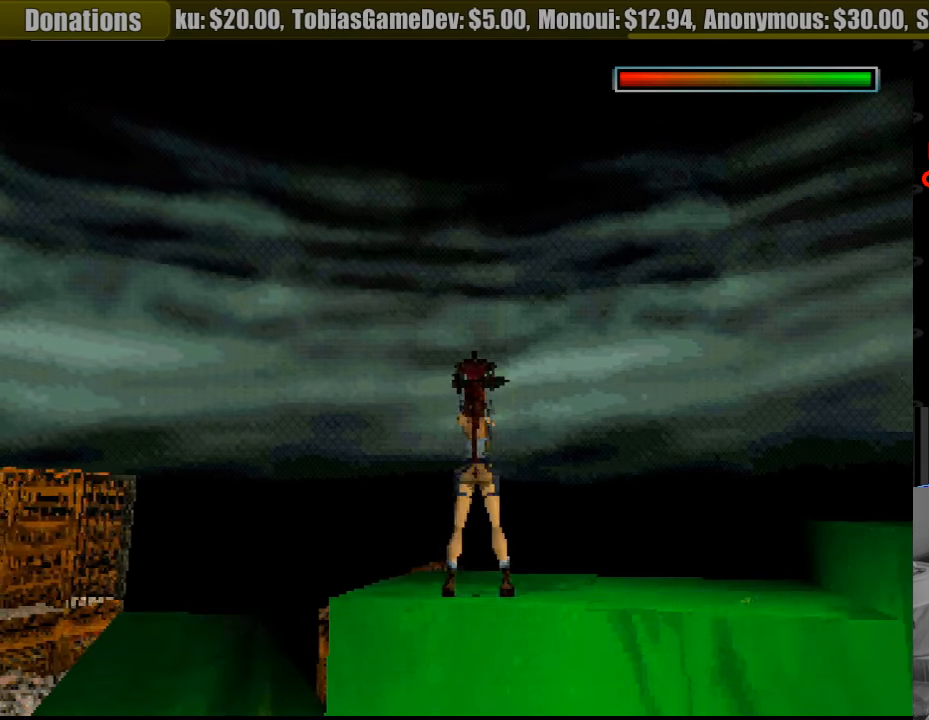
{"buttons": ["CROSS"], "events": []}
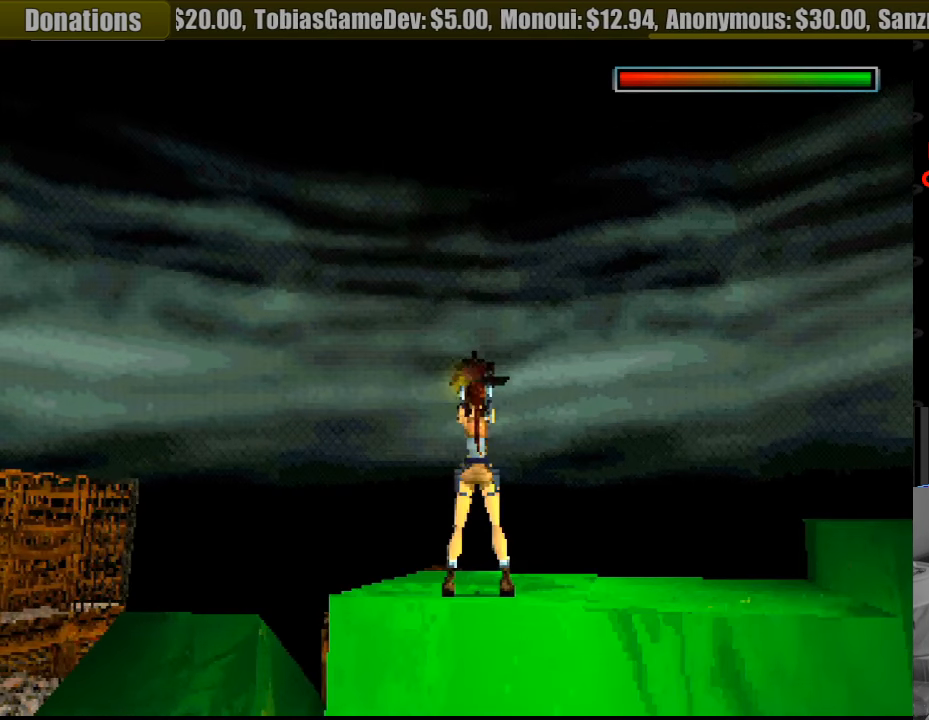
{"buttons": ["CROSS"], "events": []}
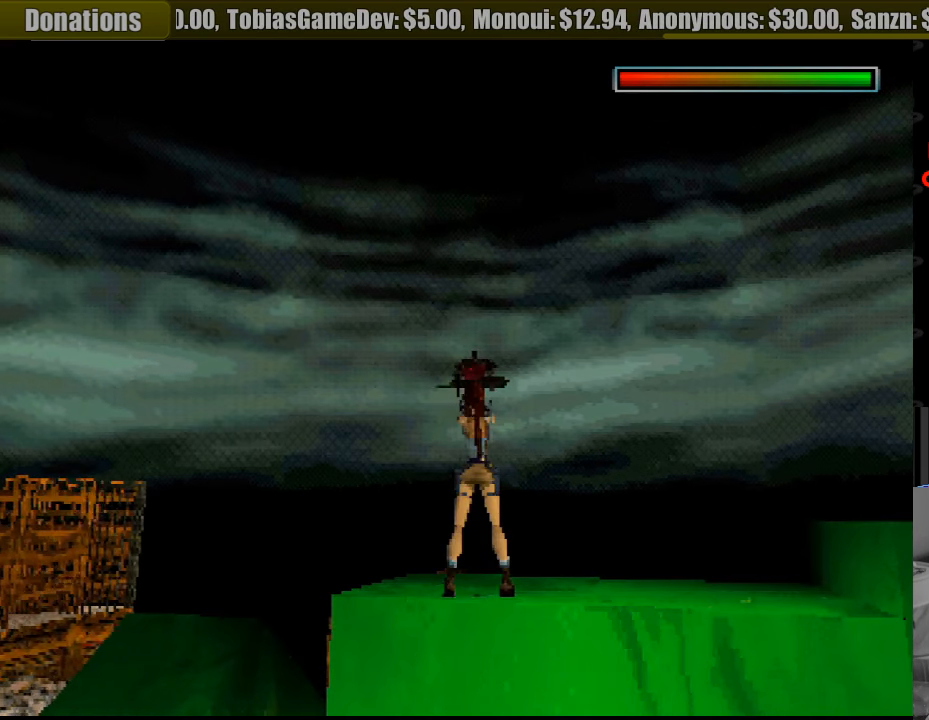
{"buttons": ["CROSS"], "events": []}